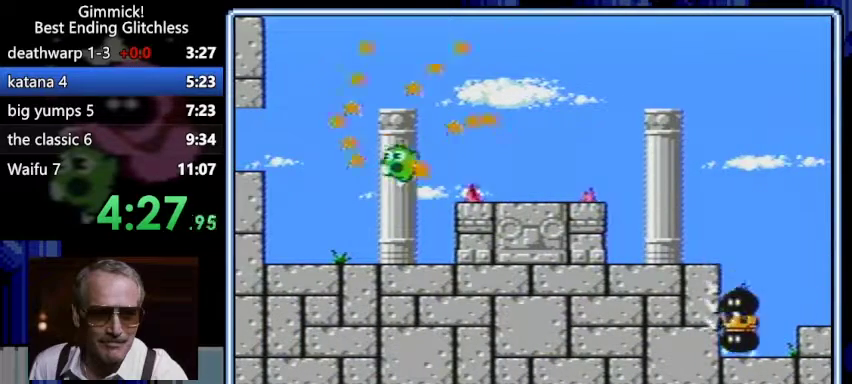
Gameplay with a controller (Nintendo layout); each line is a JSON object with the inputs held at the frame after it. "events" lists button and stick changes between this image and that frame as [ms after this image, input, new state], when the widget could be followed in between. Not read: L3 R3.
{"buttons": ["A", "B", "DPAD_LEFT"], "events": [[133, "DPAD_LEFT", "down"], [167, "DPAD_UP", "up"], [300, "A", "down"]]}
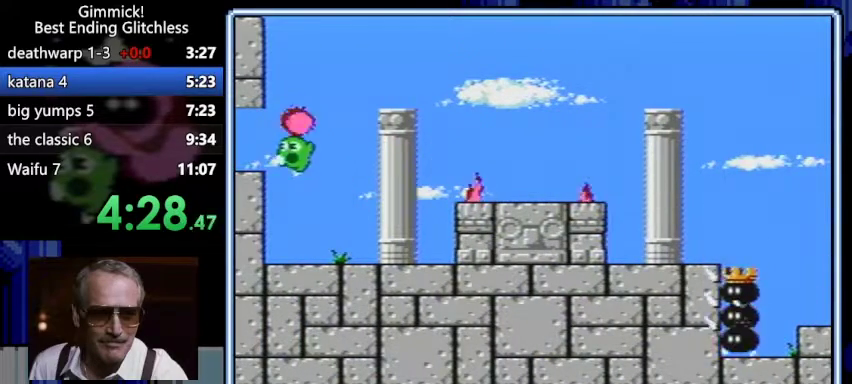
{"buttons": ["B", "DPAD_LEFT"], "events": [[67, "B", "up"], [100, "A", "up"], [100, "B", "down"]]}
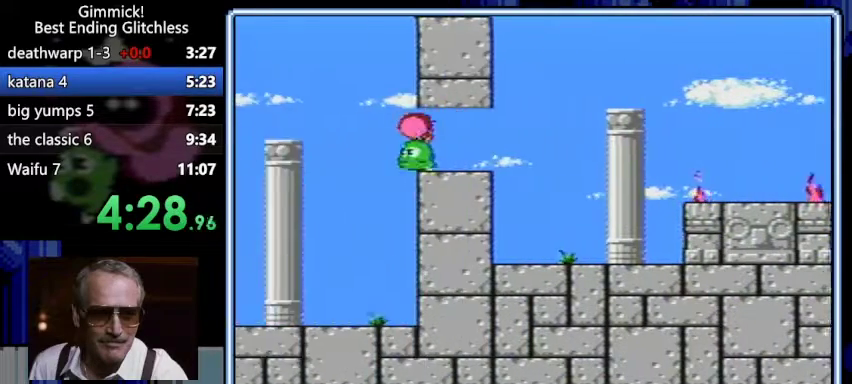
{"buttons": ["B", "DPAD_LEFT"]}
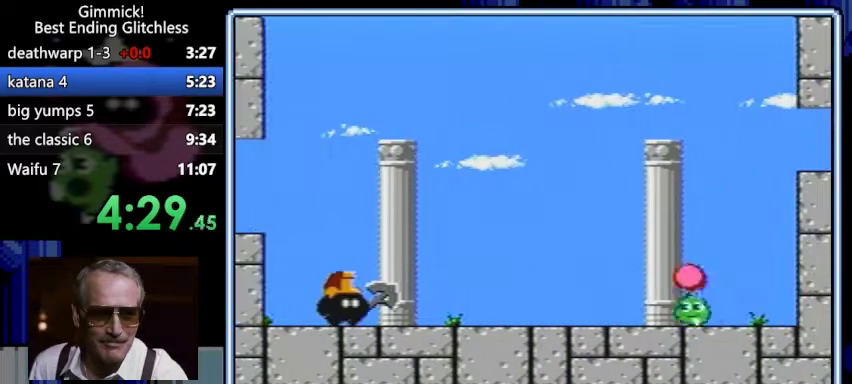
{"buttons": ["B", "DPAD_LEFT"], "events": [[267, "B", "up"], [300, "B", "down"]]}
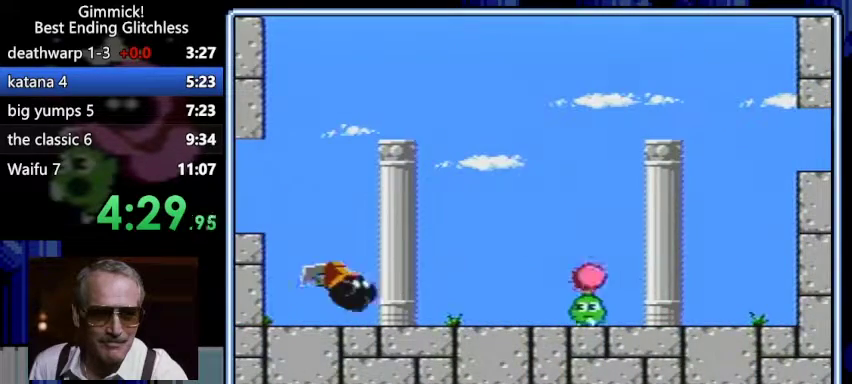
{"buttons": ["B", "DPAD_RIGHT"], "events": [[400, "DPAD_LEFT", "up"], [500, "DPAD_RIGHT", "down"]]}
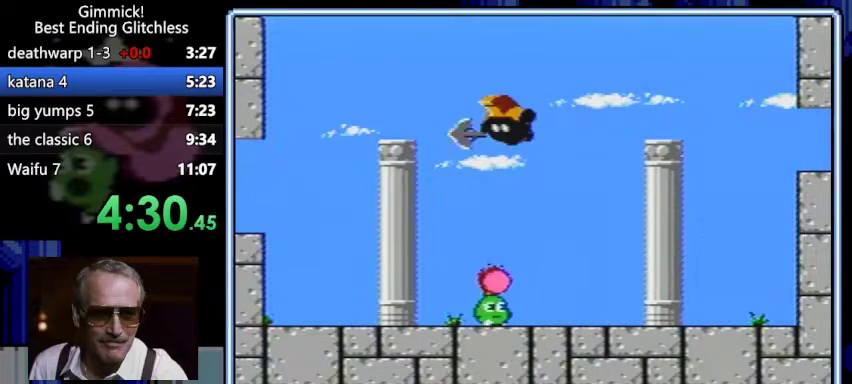
{"buttons": ["A", "B", "DPAD_LEFT"], "events": [[167, "B", "up"], [233, "DPAD_RIGHT", "up"], [300, "B", "down"], [300, "DPAD_LEFT", "down"], [433, "A", "down"]]}
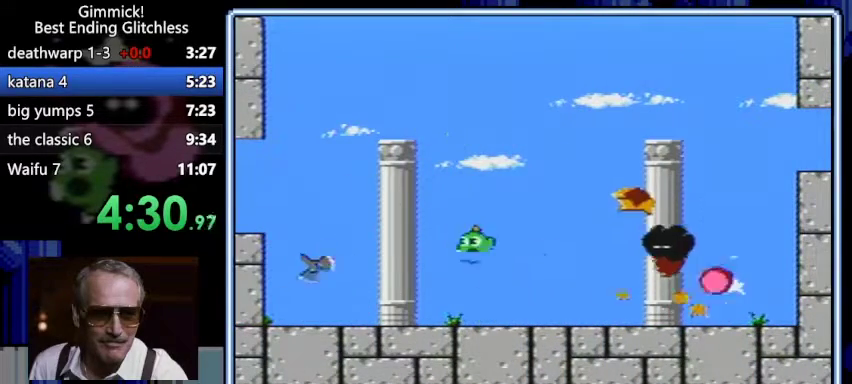
{"buttons": ["DPAD_LEFT"], "events": [[67, "A", "up"], [100, "B", "up"], [133, "B", "down"], [233, "B", "up"], [267, "B", "down"], [333, "B", "up"], [367, "B", "down"], [500, "B", "up"]]}
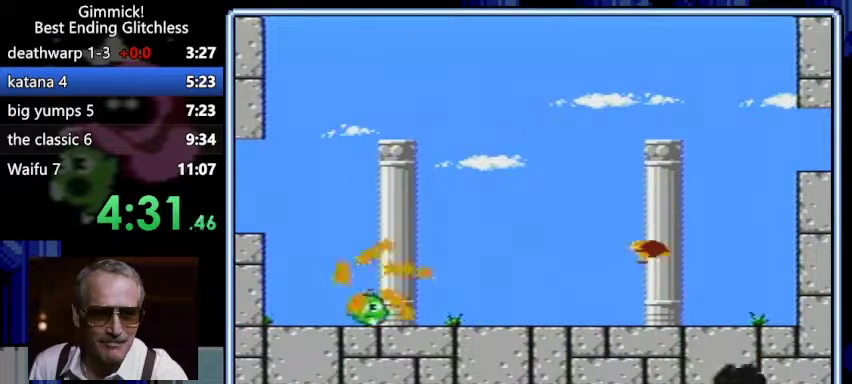
{"buttons": ["DPAD_LEFT"], "events": [[33, "B", "down"], [67, "A", "down"], [433, "A", "up"], [500, "B", "up"]]}
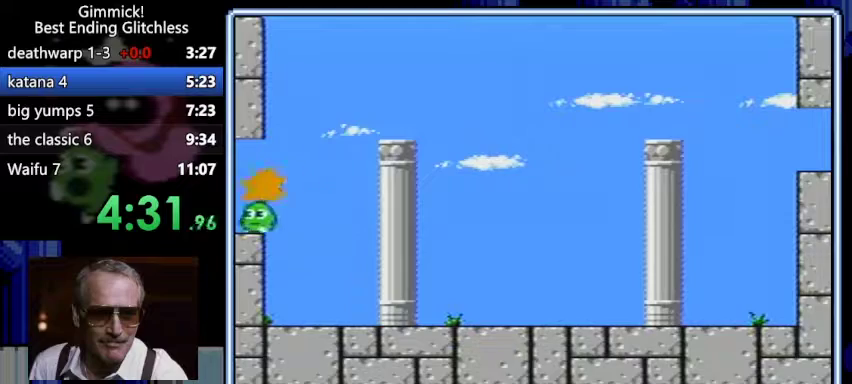
{"buttons": ["B"], "events": [[67, "B", "down"], [167, "DPAD_LEFT", "up"], [200, "DPAD_LEFT", "down"], [500, "DPAD_LEFT", "up"]]}
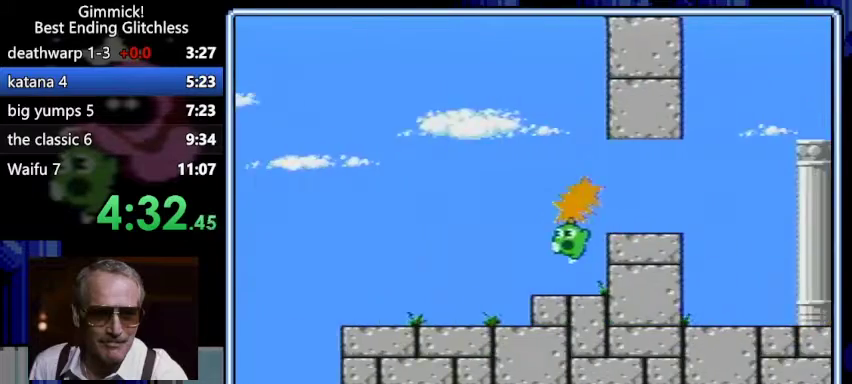
{"buttons": ["B", "DPAD_LEFT"], "events": [[33, "DPAD_LEFT", "down"]]}
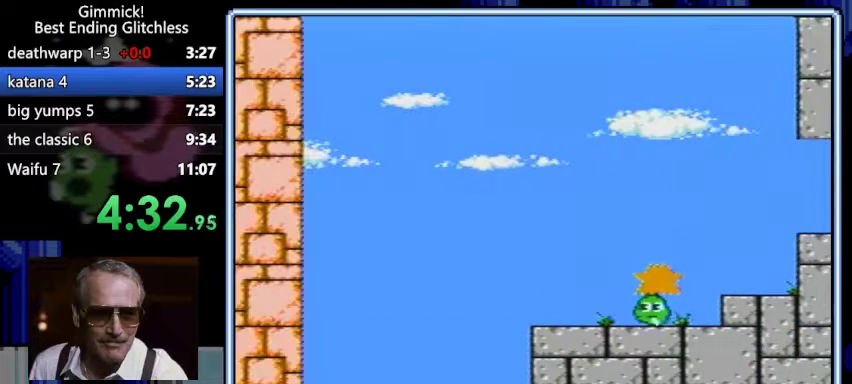
{"buttons": ["B", "DPAD_LEFT"], "events": [[100, "B", "up"], [133, "B", "down"], [200, "A", "down"], [367, "A", "up"]]}
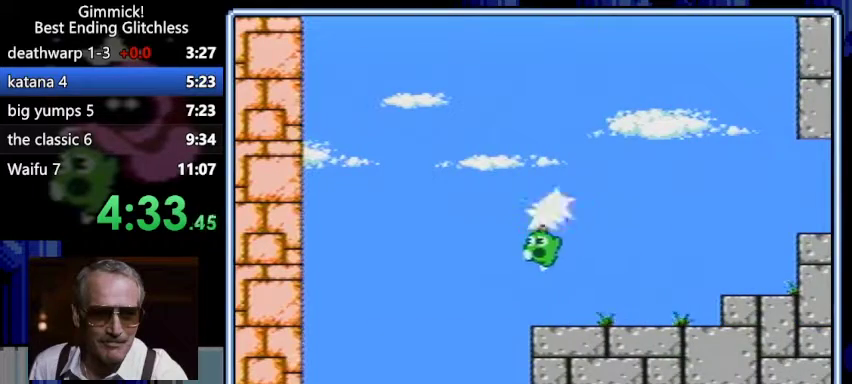
{"buttons": ["B"], "events": [[67, "DPAD_LEFT", "up"], [133, "B", "up"], [167, "B", "down"], [267, "DPAD_RIGHT", "down"], [400, "DPAD_RIGHT", "up"]]}
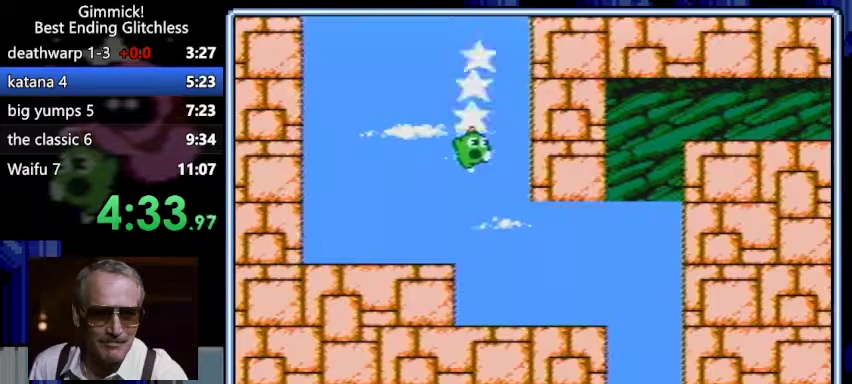
{"buttons": ["A", "B", "DPAD_RIGHT"], "events": [[233, "B", "up"], [267, "B", "down"], [267, "DPAD_RIGHT", "down"], [333, "A", "down"], [400, "B", "up"], [467, "B", "down"]]}
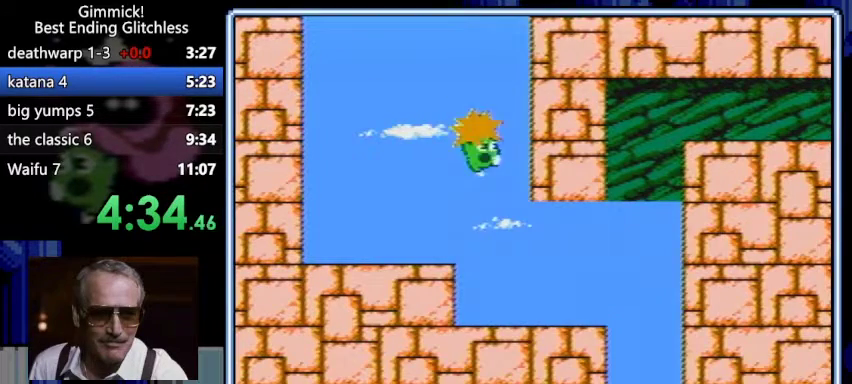
{"buttons": [], "events": [[33, "B", "up"], [33, "DPAD_RIGHT", "up"], [67, "A", "up"], [100, "DPAD_LEFT", "down"], [133, "B", "down"], [167, "DPAD_LEFT", "up"], [400, "B", "up"], [433, "B", "down"], [467, "B", "up"]]}
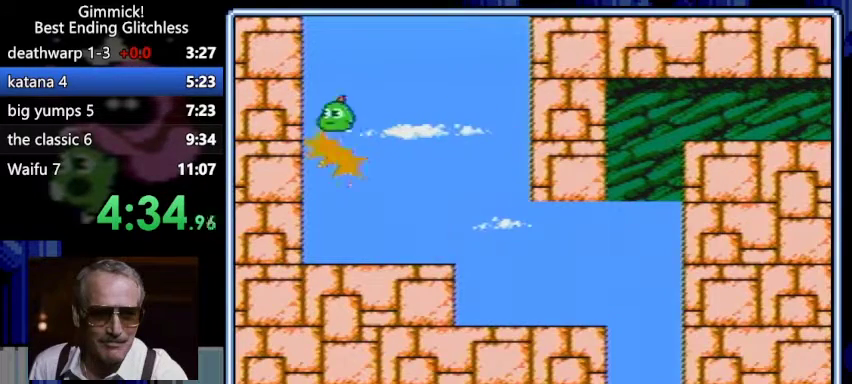
{"buttons": []}
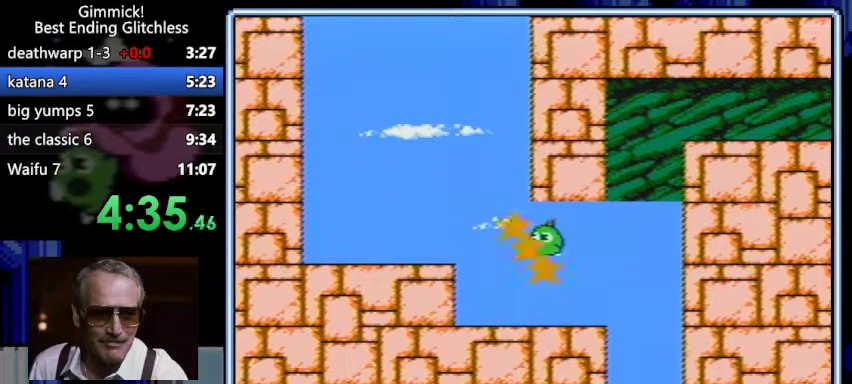
{"buttons": ["A", "DPAD_RIGHT"], "events": [[167, "DPAD_RIGHT", "down"], [333, "A", "down"]]}
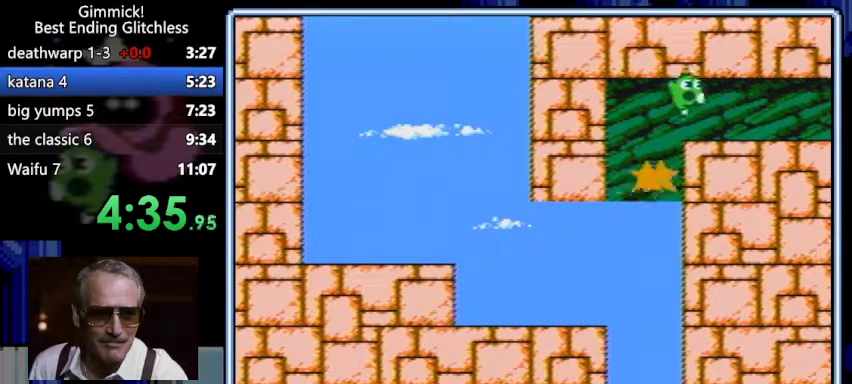
{"buttons": ["DPAD_RIGHT"], "events": [[67, "A", "up"], [333, "A", "down"], [467, "A", "up"]]}
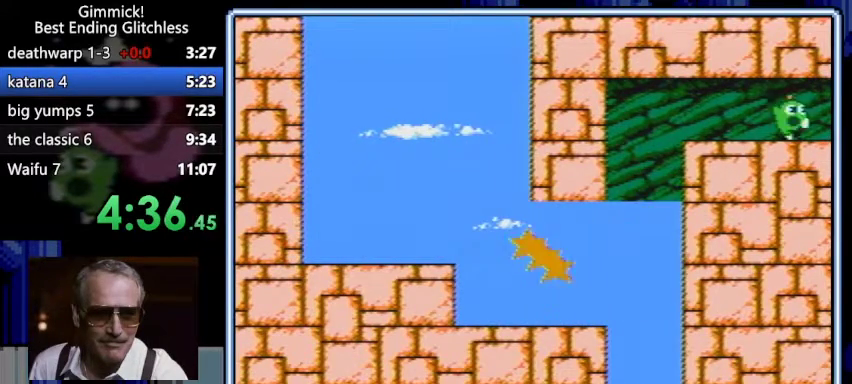
{"buttons": ["DPAD_RIGHT"], "events": [[367, "DPAD_RIGHT", "up"], [433, "DPAD_RIGHT", "down"]]}
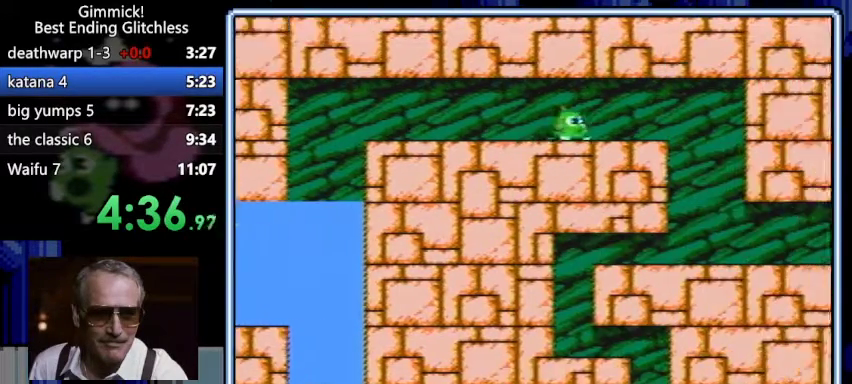
{"buttons": ["A", "DPAD_RIGHT"], "events": [[233, "A", "down"], [233, "DPAD_RIGHT", "up"], [300, "DPAD_RIGHT", "down"]]}
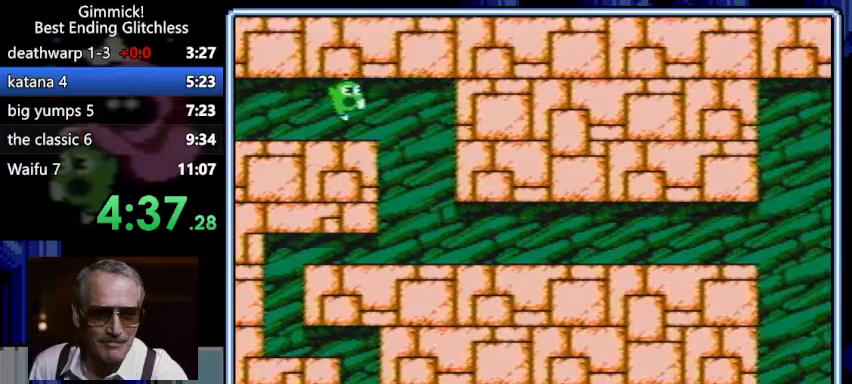
{"buttons": ["B", "DPAD_RIGHT"], "events": [[100, "A", "up"], [100, "B", "down"]]}
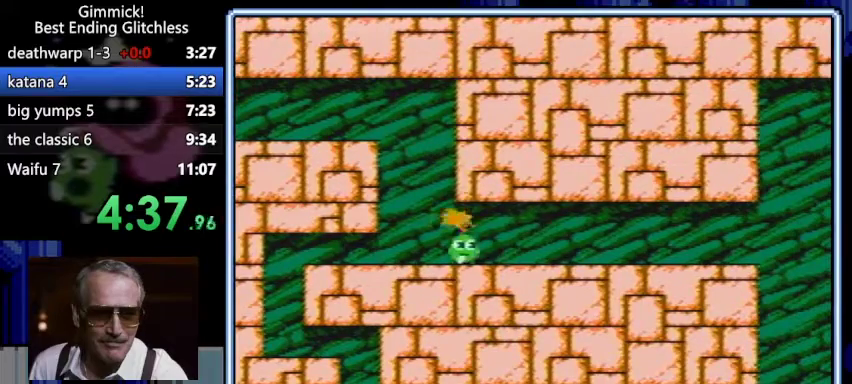
{"buttons": ["B", "DPAD_RIGHT"]}
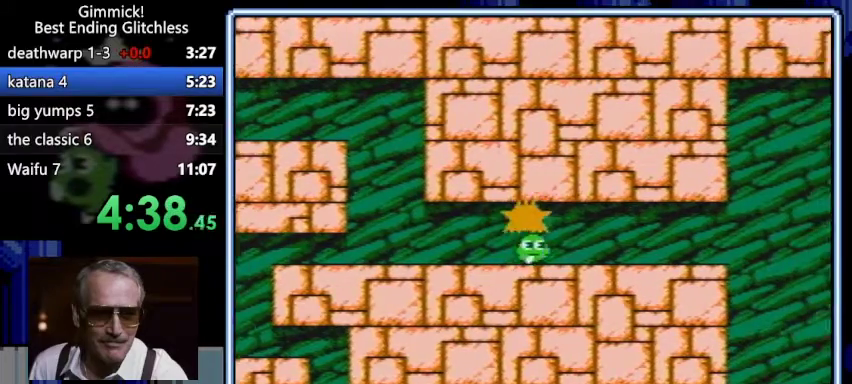
{"buttons": ["B", "DPAD_RIGHT"], "events": [[200, "DPAD_RIGHT", "up"], [233, "DPAD_RIGHT", "down"]]}
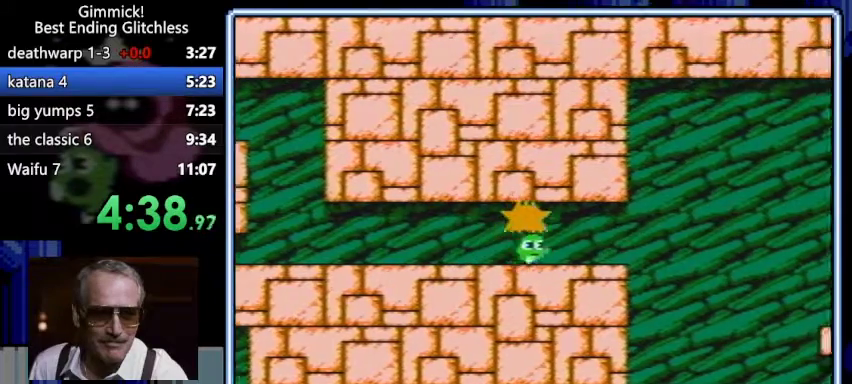
{"buttons": ["A", "B", "DPAD_RIGHT"], "events": [[133, "DPAD_RIGHT", "up"], [167, "DPAD_RIGHT", "down"], [300, "DPAD_RIGHT", "up"], [333, "DPAD_RIGHT", "down"], [500, "A", "down"]]}
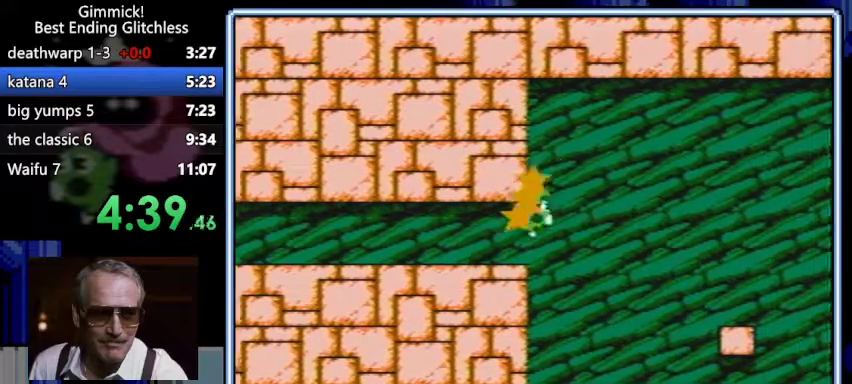
{"buttons": ["B"], "events": [[100, "DPAD_LEFT", "down"], [100, "DPAD_RIGHT", "up"], [133, "DPAD_LEFT", "up"], [167, "DPAD_LEFT", "down"], [300, "A", "up"], [300, "B", "up"], [333, "DPAD_LEFT", "up"], [367, "B", "down"]]}
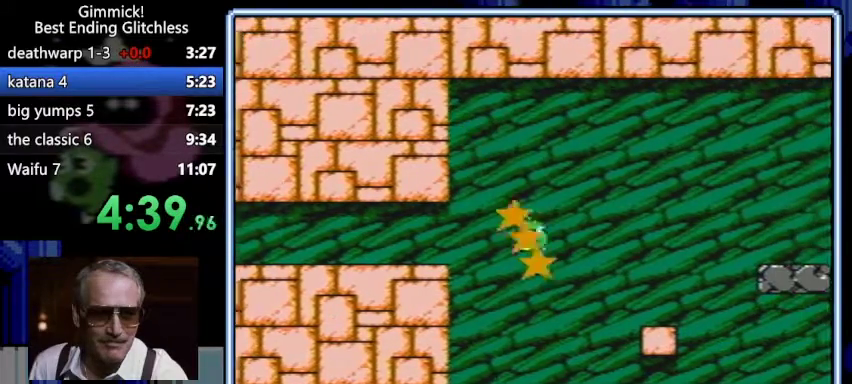
{"buttons": ["B"], "events": [[33, "DPAD_RIGHT", "down"], [67, "A", "down"], [200, "A", "up"], [500, "DPAD_RIGHT", "up"]]}
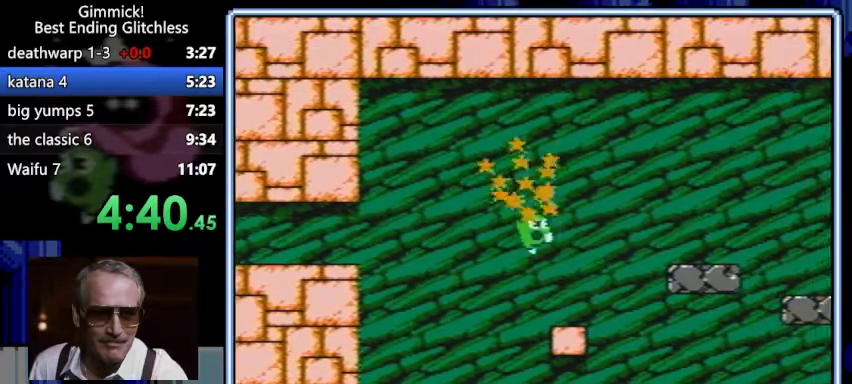
{"buttons": ["B"], "events": [[33, "DPAD_RIGHT", "down"], [100, "DPAD_RIGHT", "up"], [133, "DPAD_RIGHT", "down"], [267, "DPAD_RIGHT", "up"], [300, "A", "down"], [300, "DPAD_RIGHT", "down"], [467, "A", "up"], [500, "DPAD_RIGHT", "up"]]}
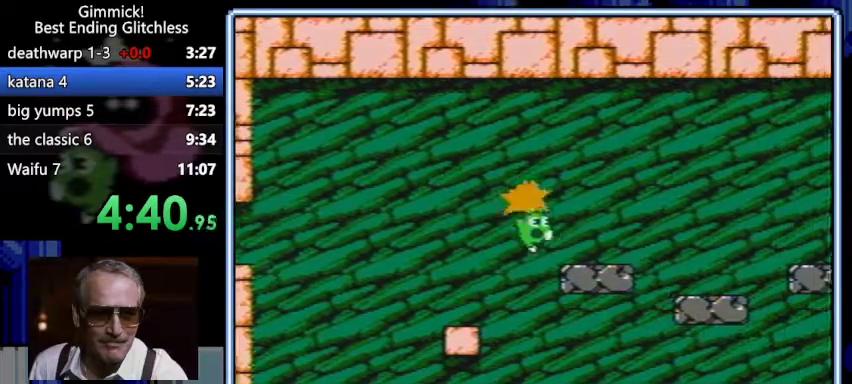
{"buttons": ["B", "DPAD_RIGHT"], "events": [[33, "DPAD_RIGHT", "down"], [300, "A", "down"], [400, "A", "up"]]}
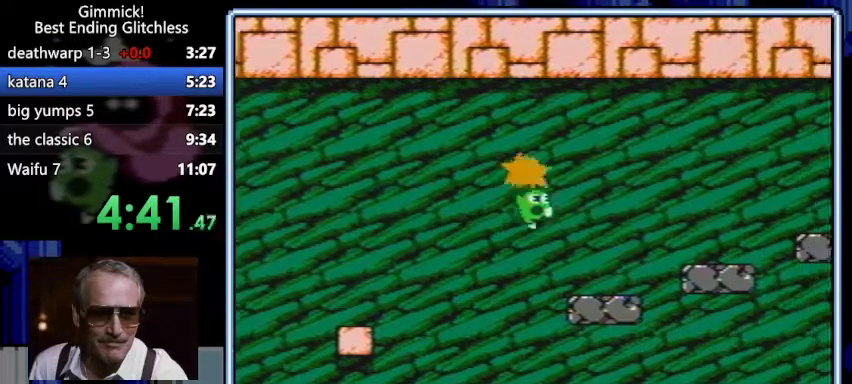
{"buttons": ["B", "DPAD_RIGHT"], "events": [[167, "DPAD_RIGHT", "up"], [233, "DPAD_RIGHT", "down"], [367, "A", "down"], [500, "A", "up"]]}
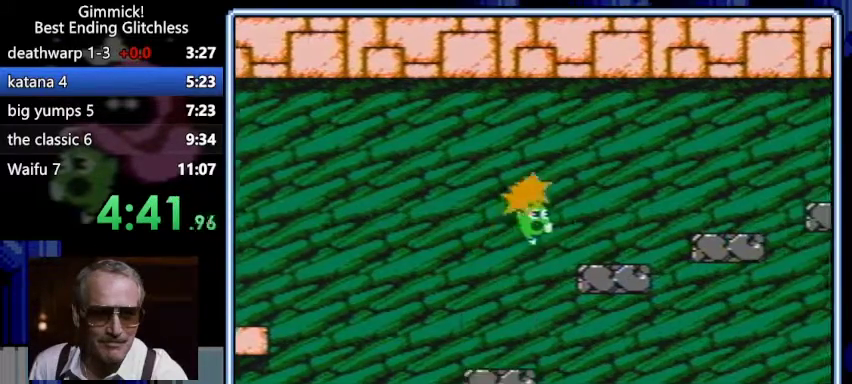
{"buttons": ["A", "DPAD_RIGHT"], "events": [[133, "DPAD_RIGHT", "up"], [167, "DPAD_RIGHT", "down"], [333, "B", "up"], [400, "A", "down"], [400, "DPAD_RIGHT", "up"], [433, "DPAD_RIGHT", "down"]]}